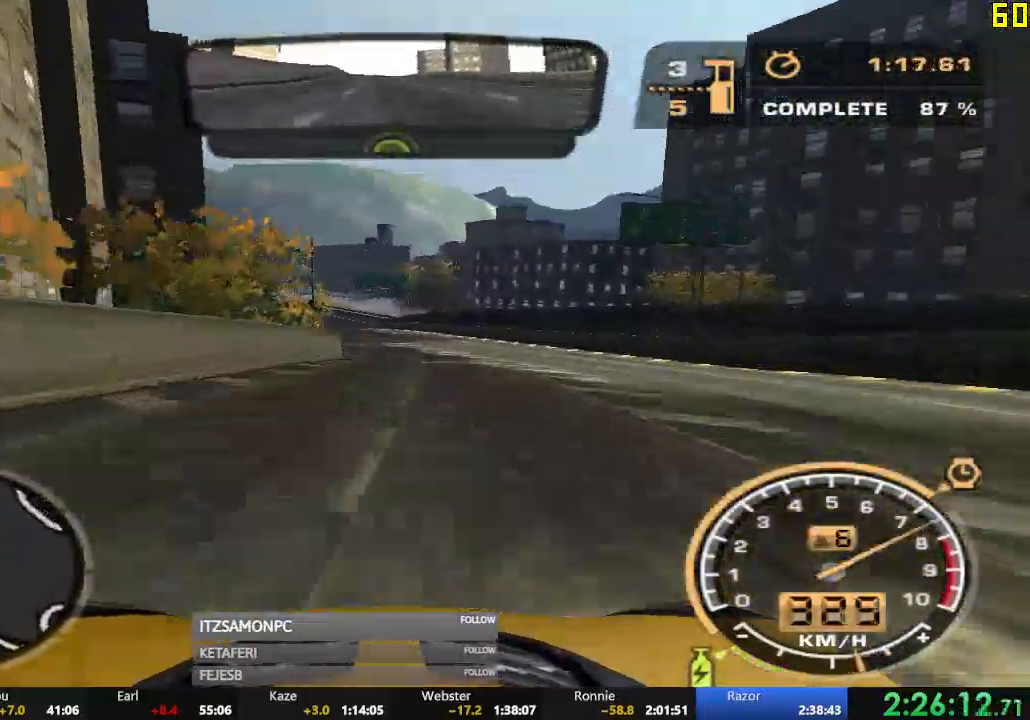
Gameplay with a controller (Xbox layout); each line is a JSON object with the inputs held at the frame after it. "events" lists button and stick changes between this image and that frame as [ms after this image, input, new state], when the widget could be followed in between. Not read: SHARE right_stick.
{"buttons": ["R2"], "left_stick": "left", "events": [[83, "left_stick", "left"]]}
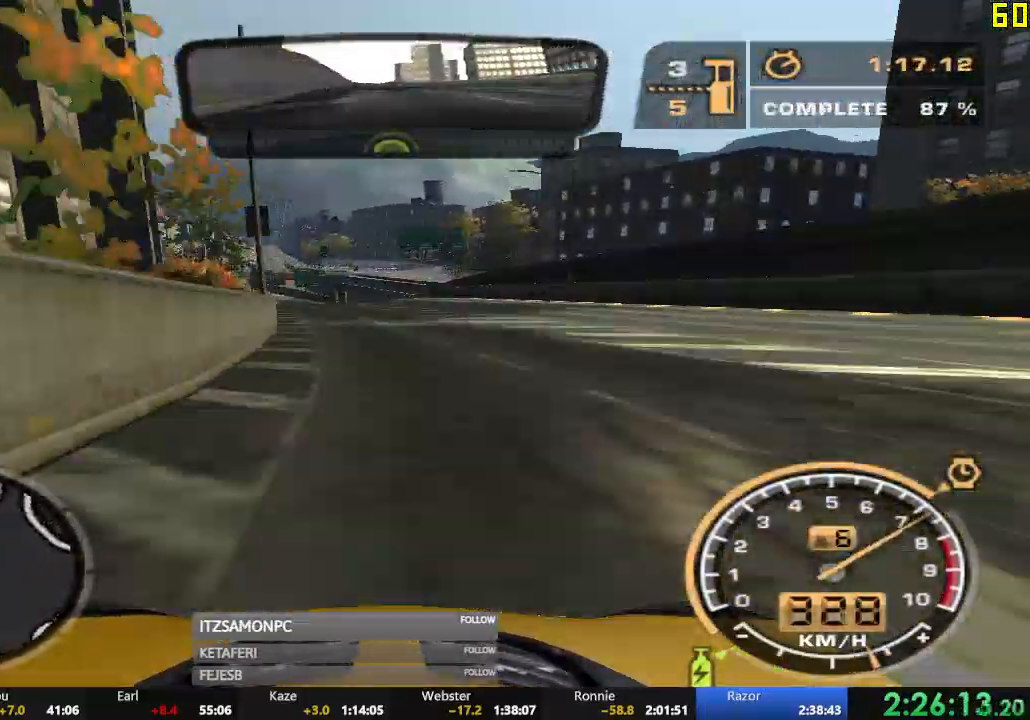
{"buttons": ["R2"], "left_stick": "left", "events": [[117, "left_stick", "center"], [467, "left_stick", "left"]]}
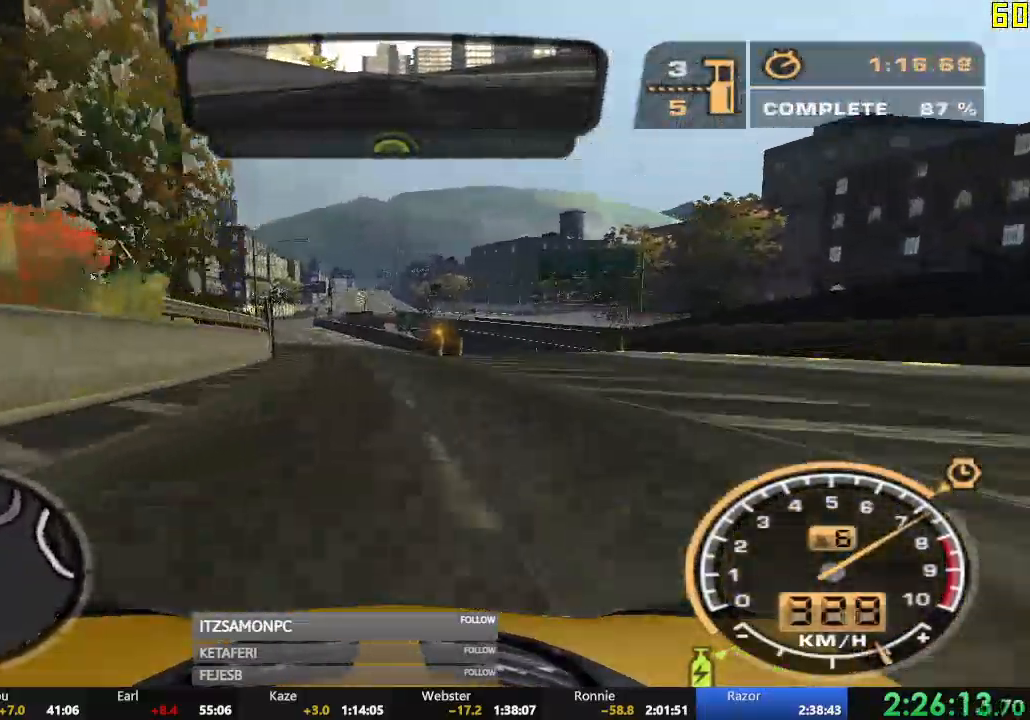
{"buttons": ["R2"], "left_stick": "center", "events": [[233, "left_stick", "center"]]}
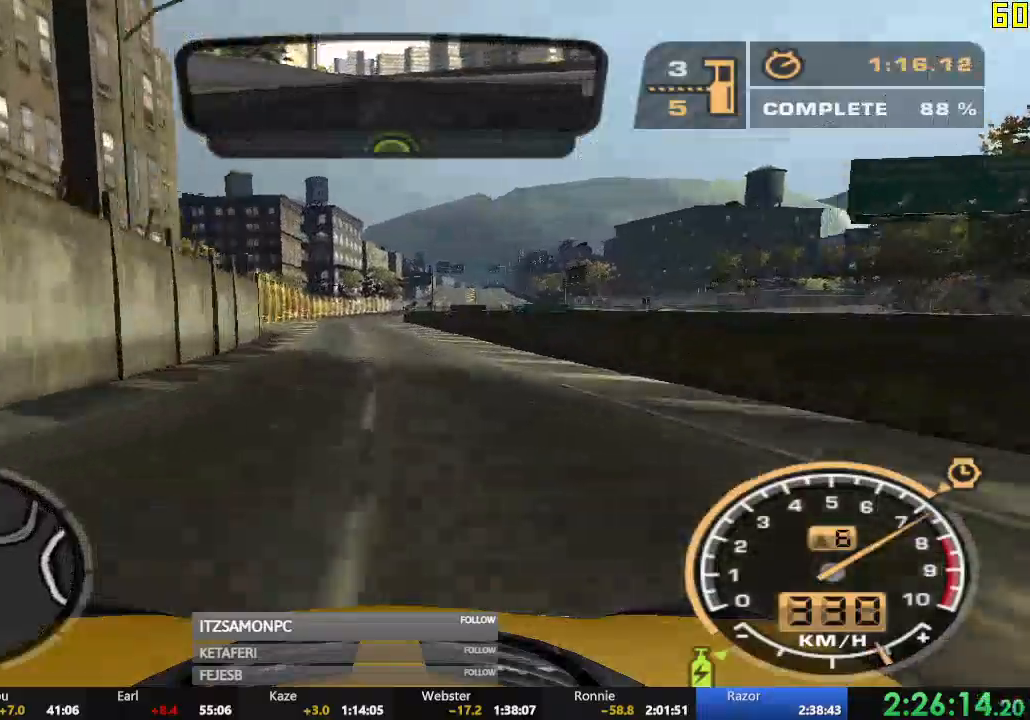
{"buttons": ["R2"], "left_stick": "center", "events": [[184, "L2", "down"], [234, "L2", "up"]]}